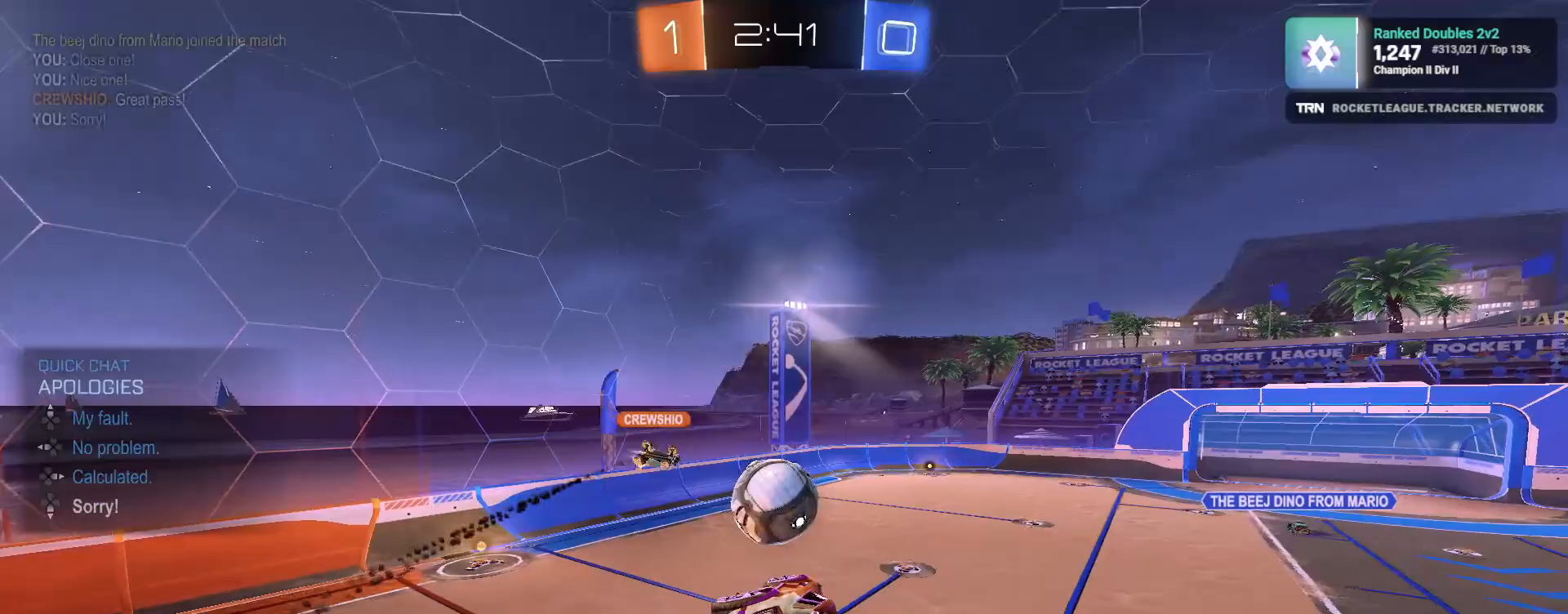
Gameplay with a controller (PlayStation layout); each line is a JSON object with the inputs held at the frame after it. "events" lists button and stick changes between this image and that frame as [ms after this image, input, new state], when the widget could be followed in between.
{"buttons": ["R2"], "left_stick": "down-right", "right_stick": "center", "events": [[83, "left_stick", "right"], [350, "left_stick", "down"], [400, "L1", "down"], [500, "L1", "up"], [500, "left_stick", "down-right"]]}
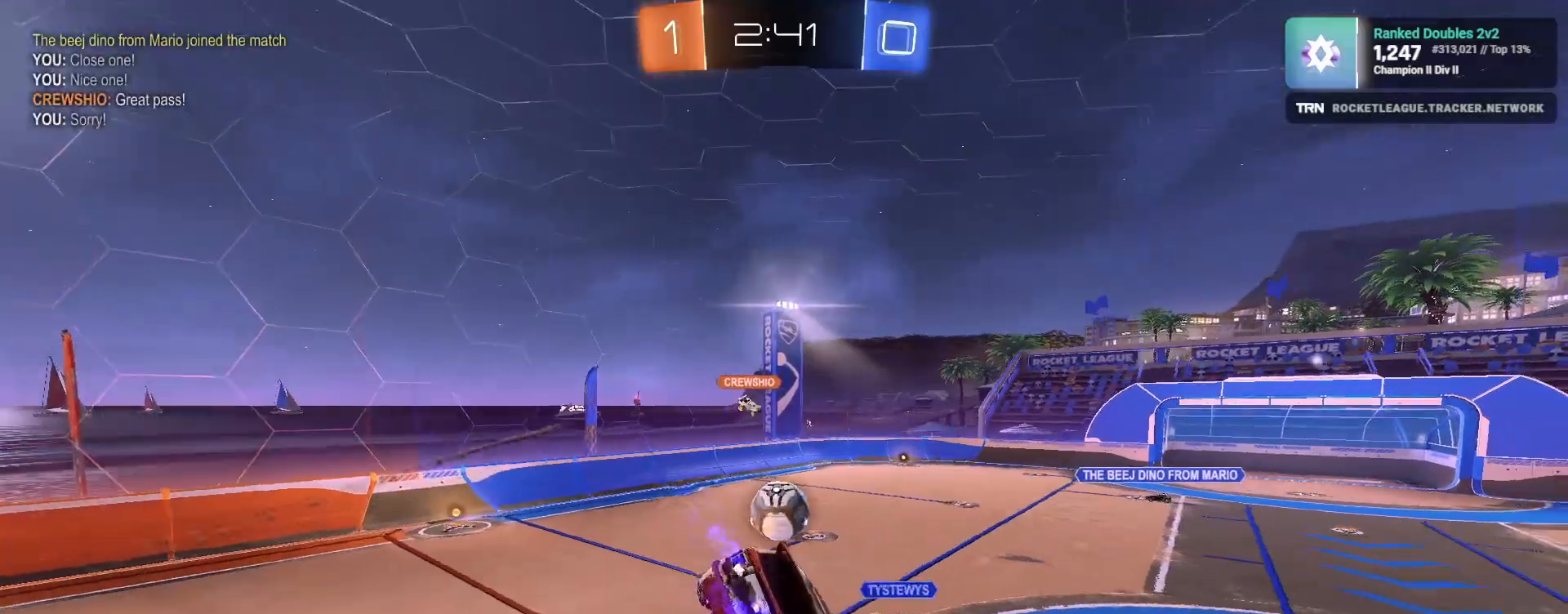
{"buttons": ["R2"], "left_stick": "center", "right_stick": "center", "events": [[150, "left_stick", "center"]]}
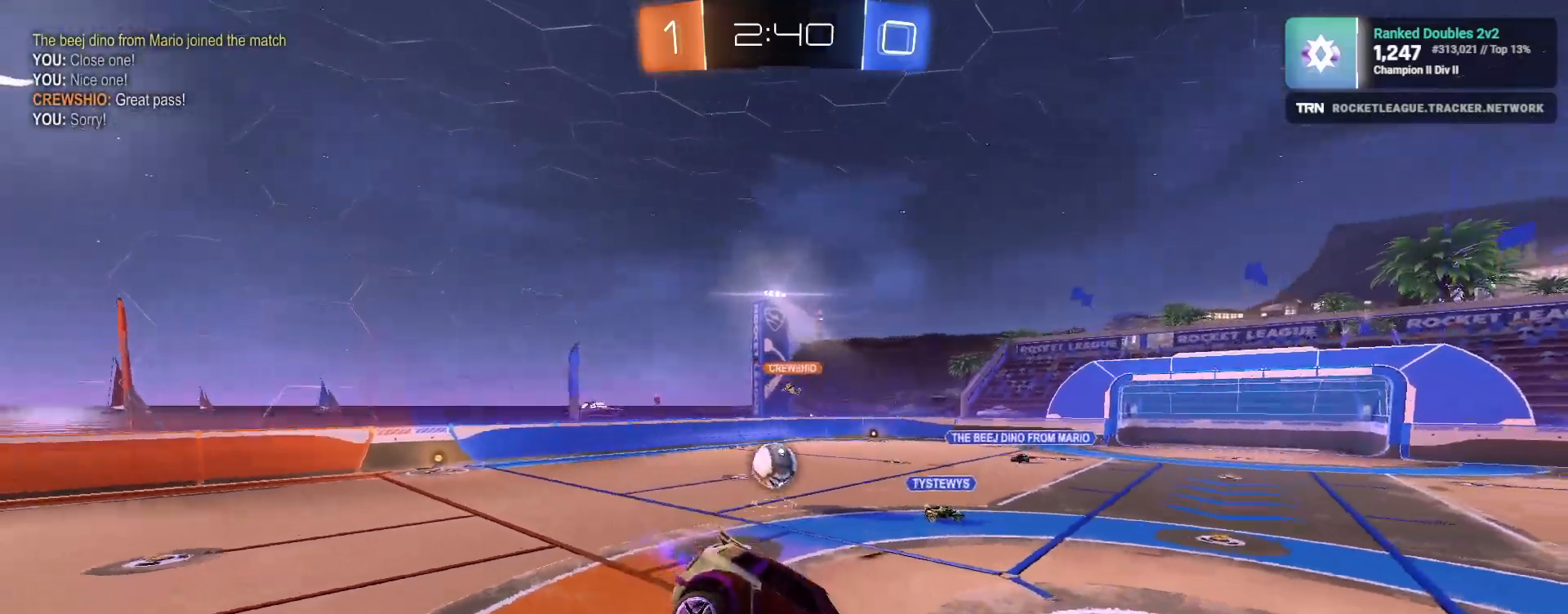
{"buttons": ["R1", "R2"], "left_stick": "right", "right_stick": "center", "events": [[67, "left_stick", "up-right"], [217, "left_stick", "right"], [383, "L1", "down"], [400, "R1", "down"], [500, "L1", "up"]]}
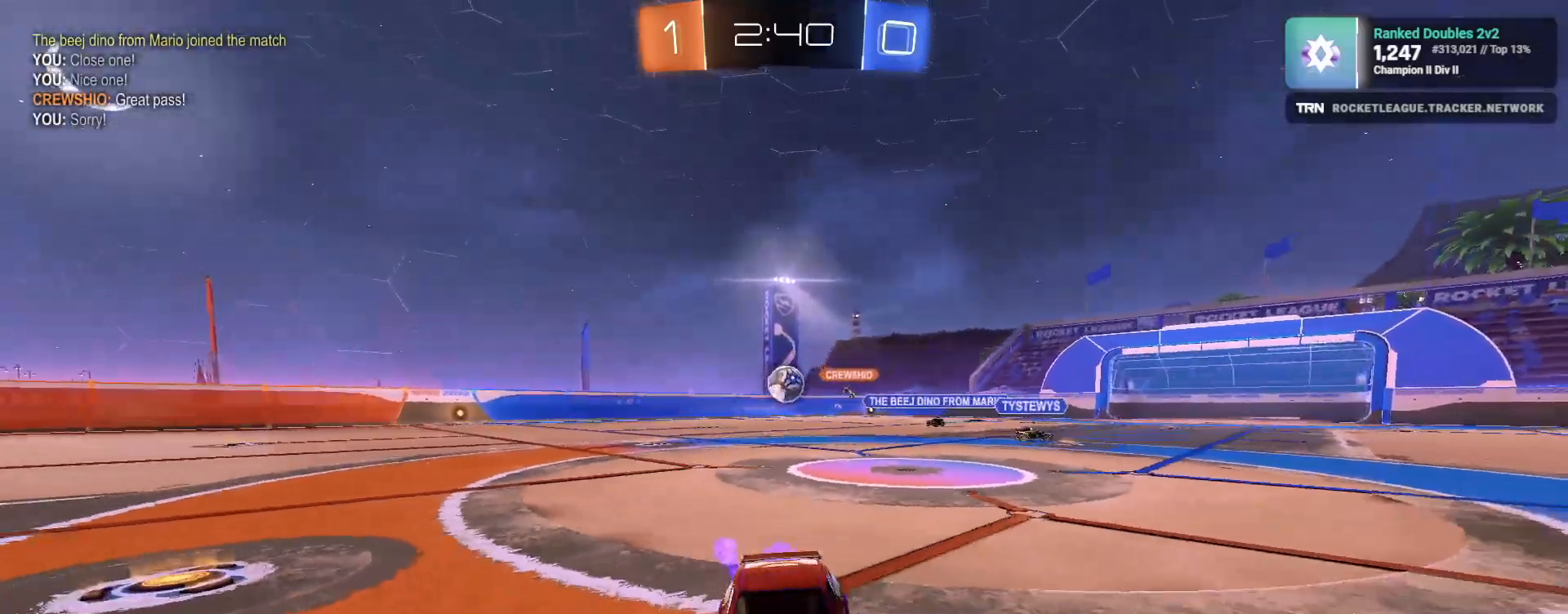
{"buttons": ["R2"], "left_stick": "center", "right_stick": "center", "events": [[267, "left_stick", "center"], [417, "R1", "up"]]}
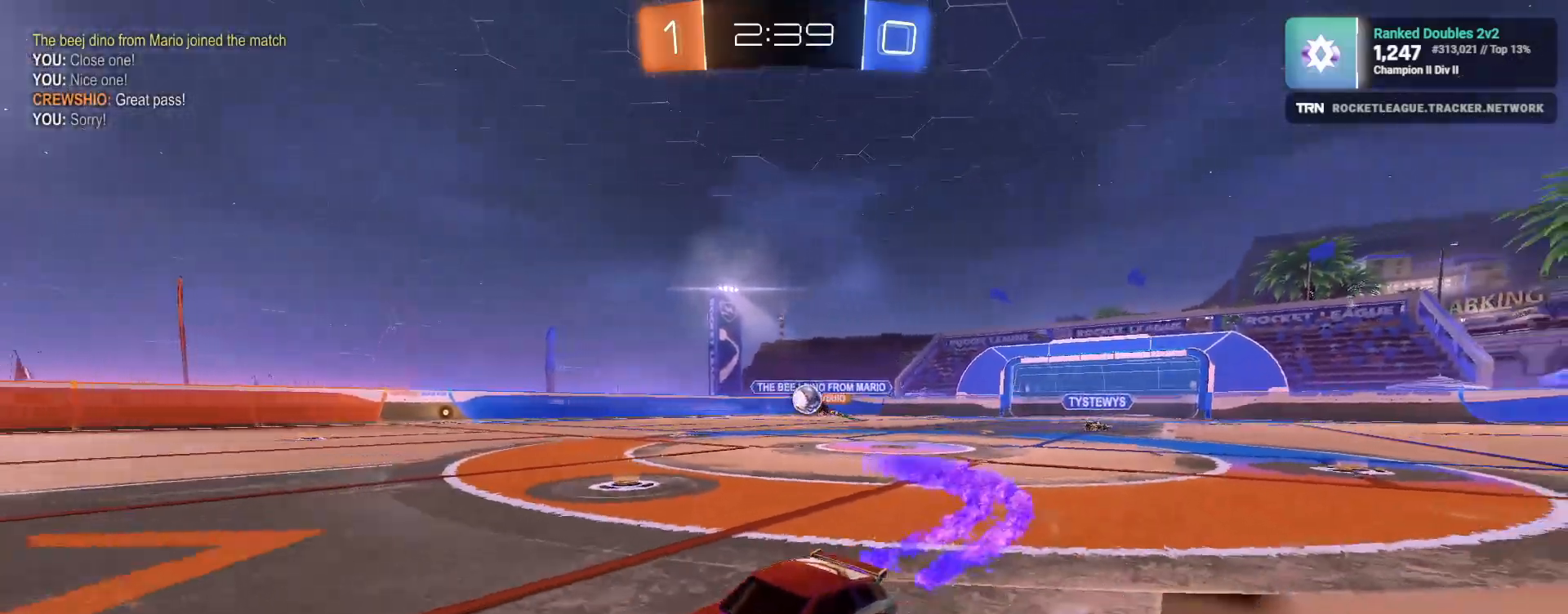
{"buttons": ["R1", "R2"], "left_stick": "right", "right_stick": "center", "events": [[267, "left_stick", "right"], [500, "R1", "down"]]}
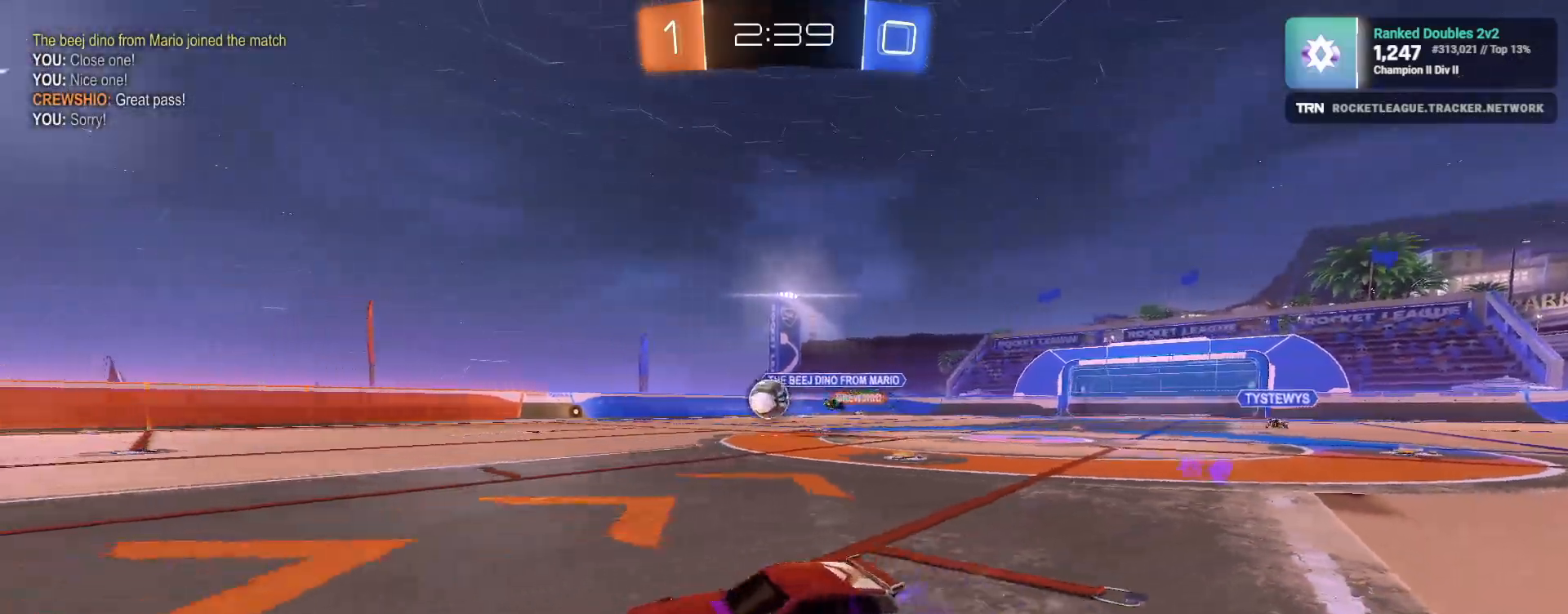
{"buttons": ["CROSS", "L1", "R1", "R2"], "left_stick": "left", "right_stick": "center", "events": [[317, "left_stick", "down-right"], [417, "CROSS", "down"], [433, "L1", "down"], [450, "left_stick", "left"]]}
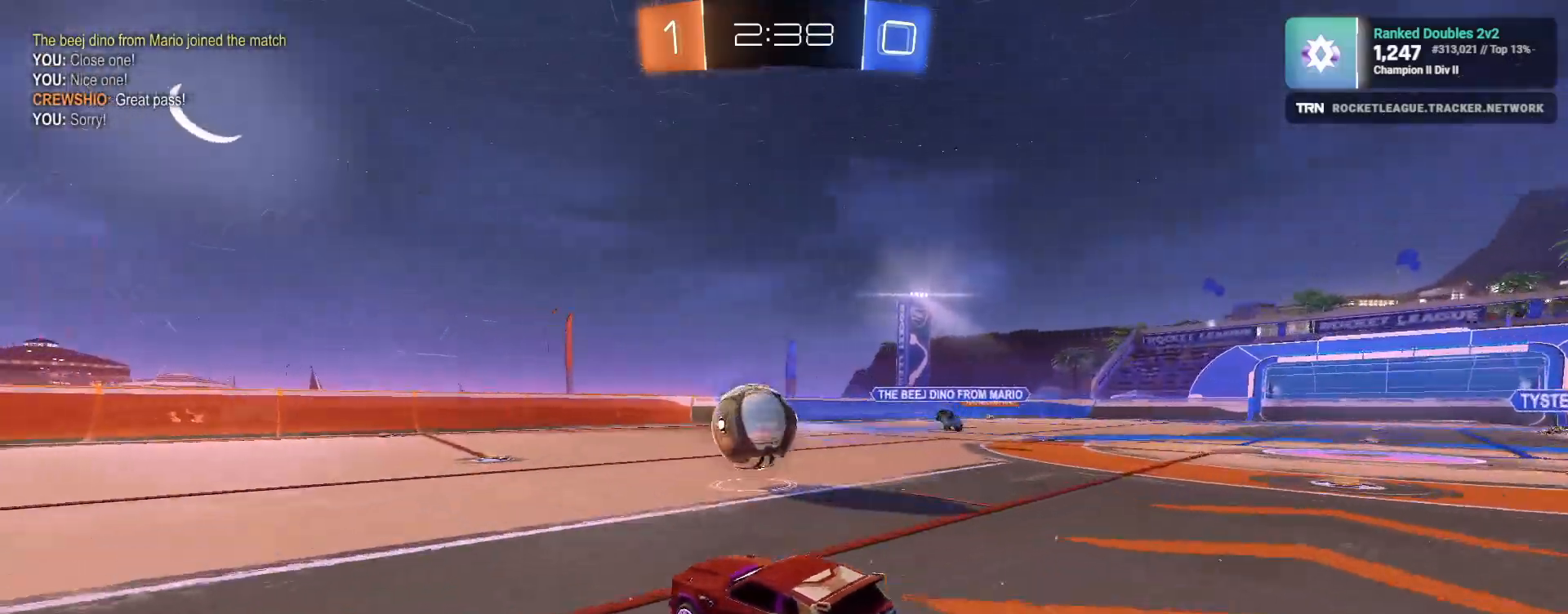
{"buttons": ["R2"], "left_stick": "left", "right_stick": "center", "events": [[17, "CROSS", "up"], [67, "CROSS", "down"], [317, "CROSS", "up"], [317, "R1", "up"], [350, "L1", "up"]]}
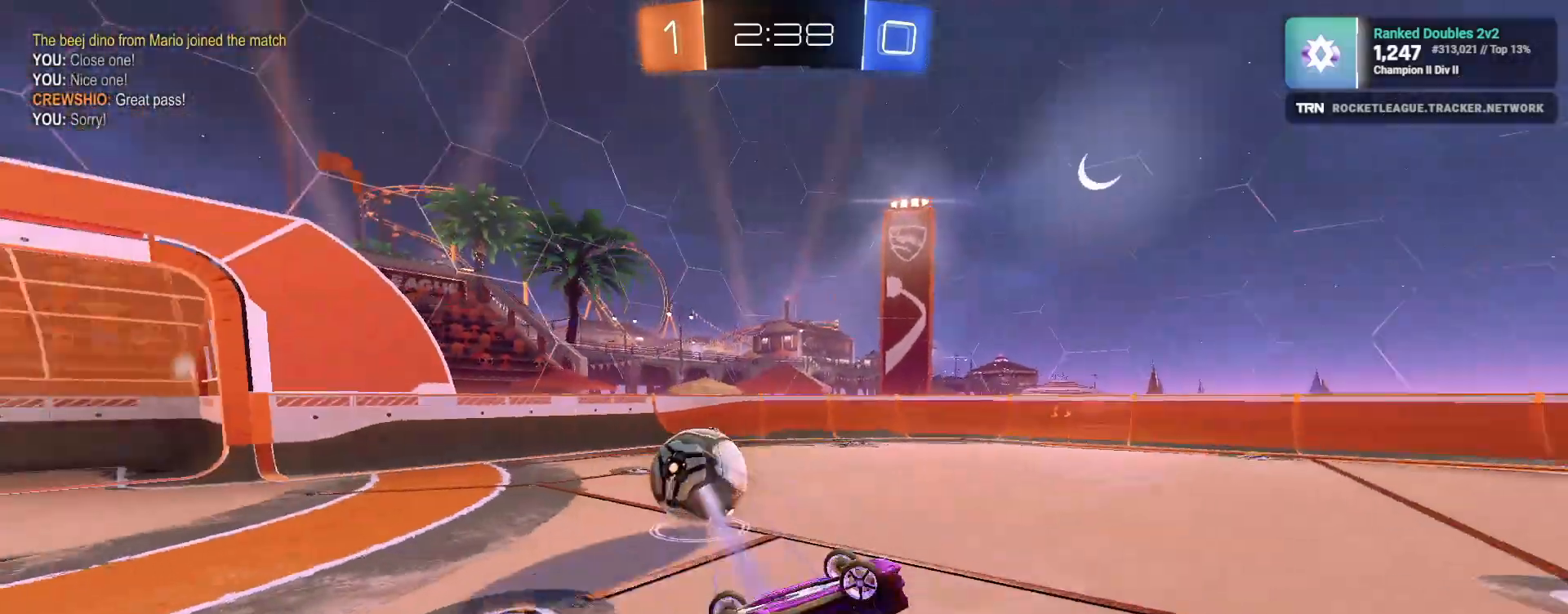
{"buttons": ["R2"], "left_stick": "center", "right_stick": "center", "events": [[67, "left_stick", "center"], [217, "TRIANGLE", "down"], [350, "TRIANGLE", "up"]]}
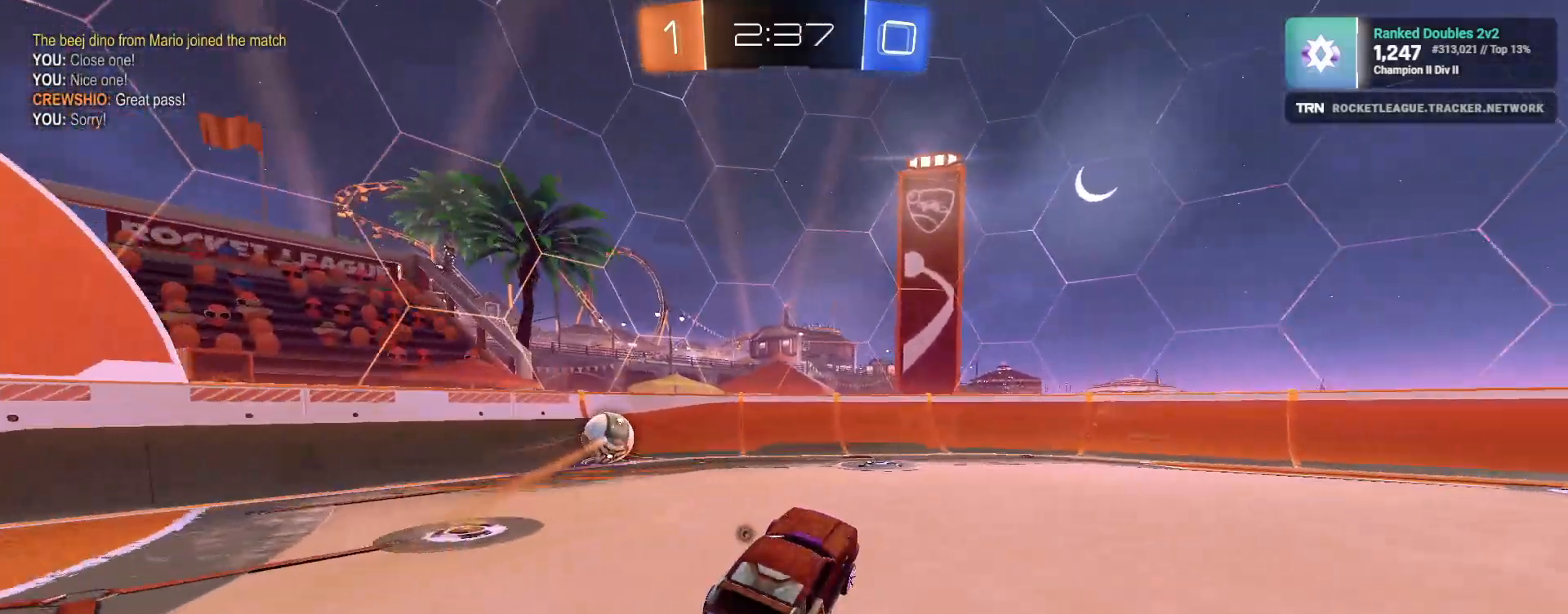
{"buttons": ["R2"], "left_stick": "center", "right_stick": "center", "events": [[83, "TRIANGLE", "down"], [200, "TRIANGLE", "up"]]}
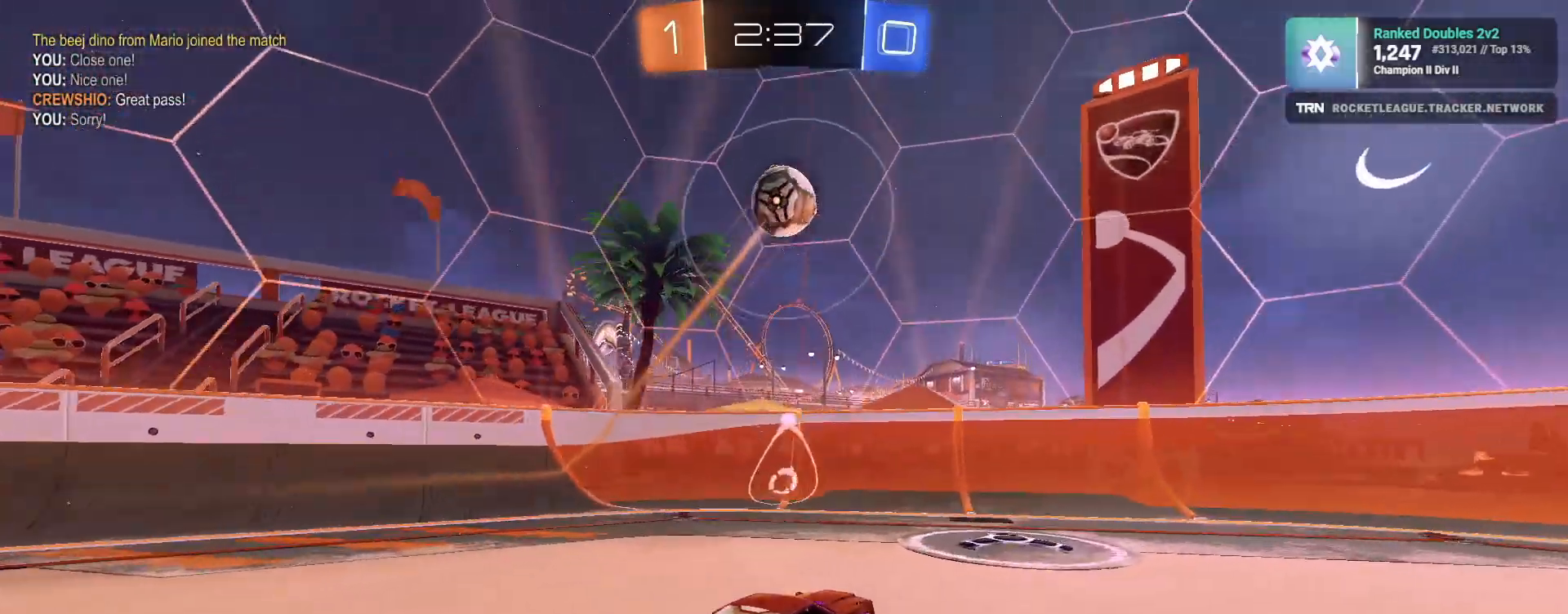
{"buttons": ["R2"], "left_stick": "center", "right_stick": "center", "events": [[200, "left_stick", "left"], [283, "left_stick", "center"]]}
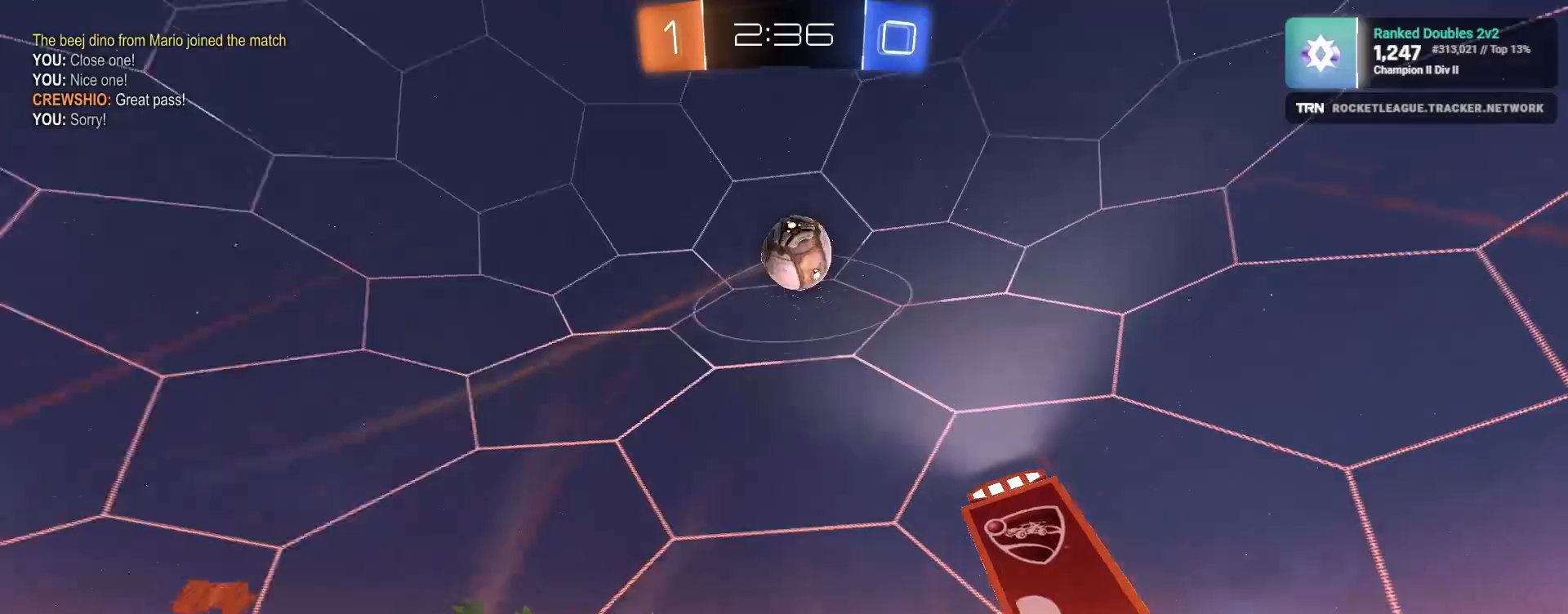
{"buttons": ["R2"], "left_stick": "center", "right_stick": "center", "events": [[67, "left_stick", "right"], [300, "left_stick", "center"]]}
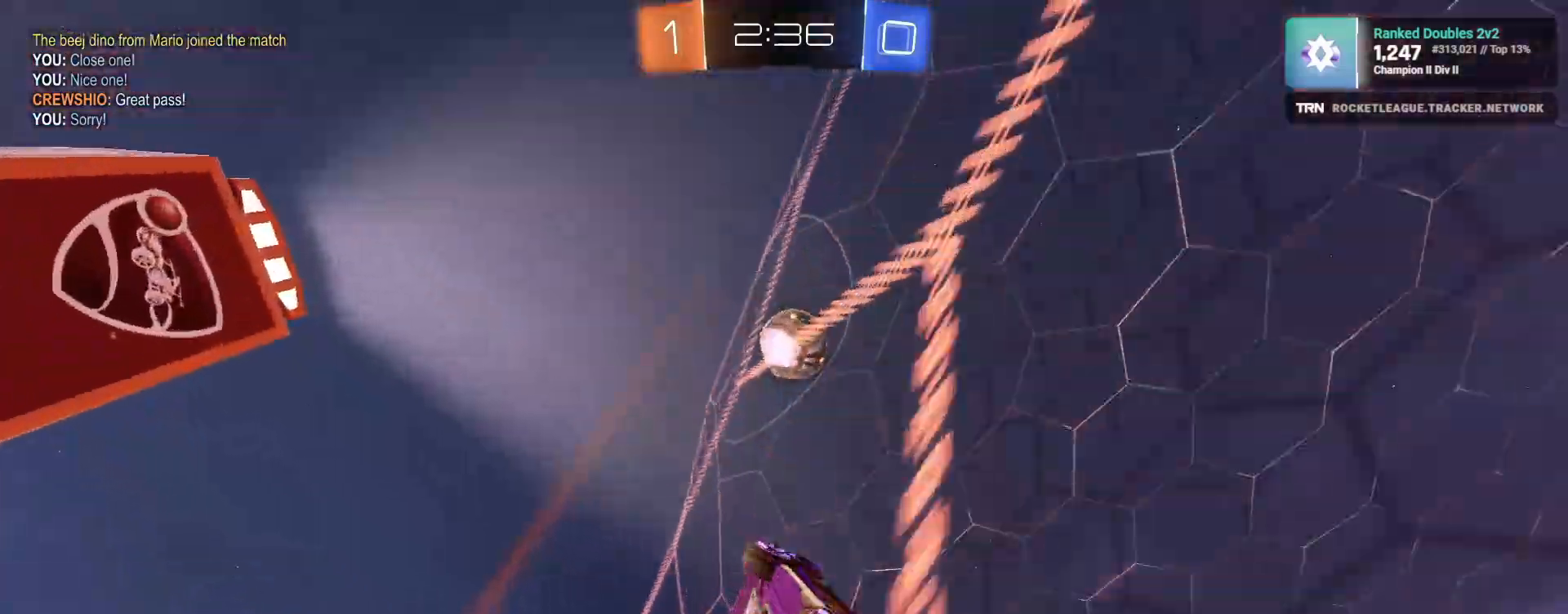
{"buttons": ["R2"], "left_stick": "right", "right_stick": "center", "events": [[17, "DPAD_UP", "down"], [117, "DPAD_UP", "up"], [183, "DPAD_LEFT", "down"], [267, "DPAD_LEFT", "up"], [350, "left_stick", "right"]]}
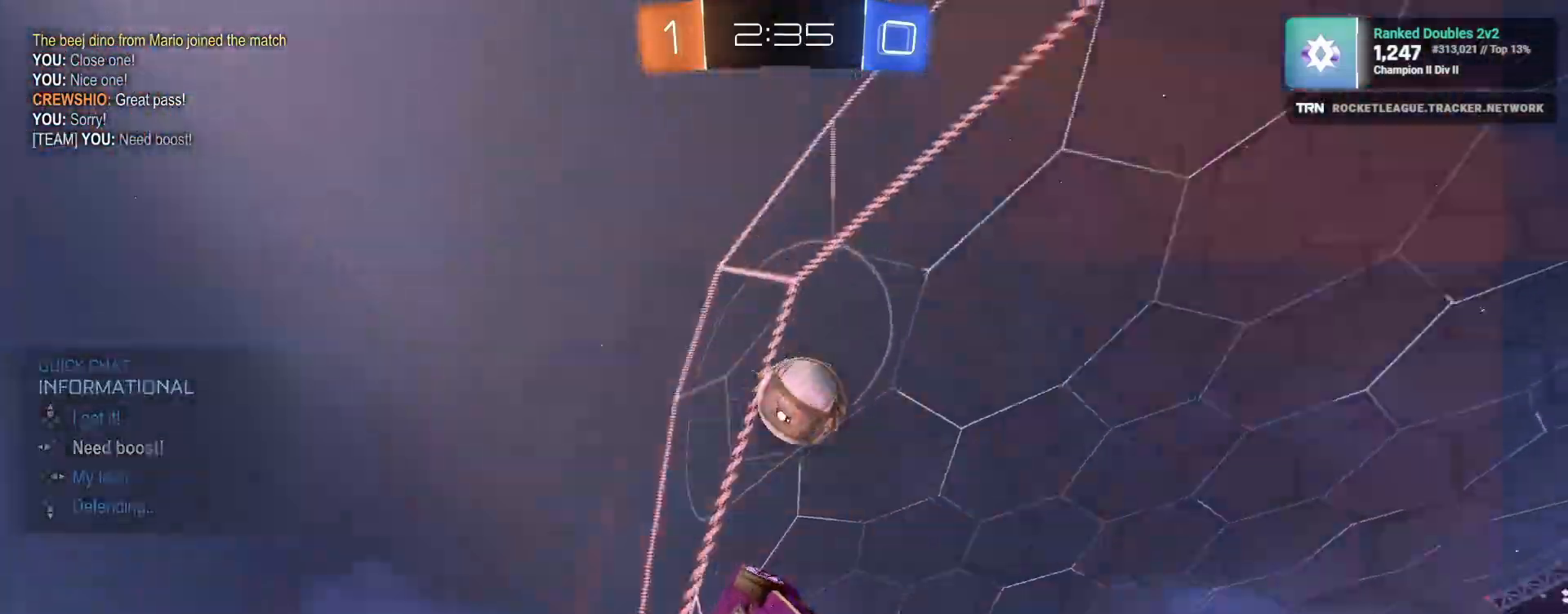
{"buttons": ["CROSS", "L1", "R2"], "left_stick": "down-left", "right_stick": "center"}
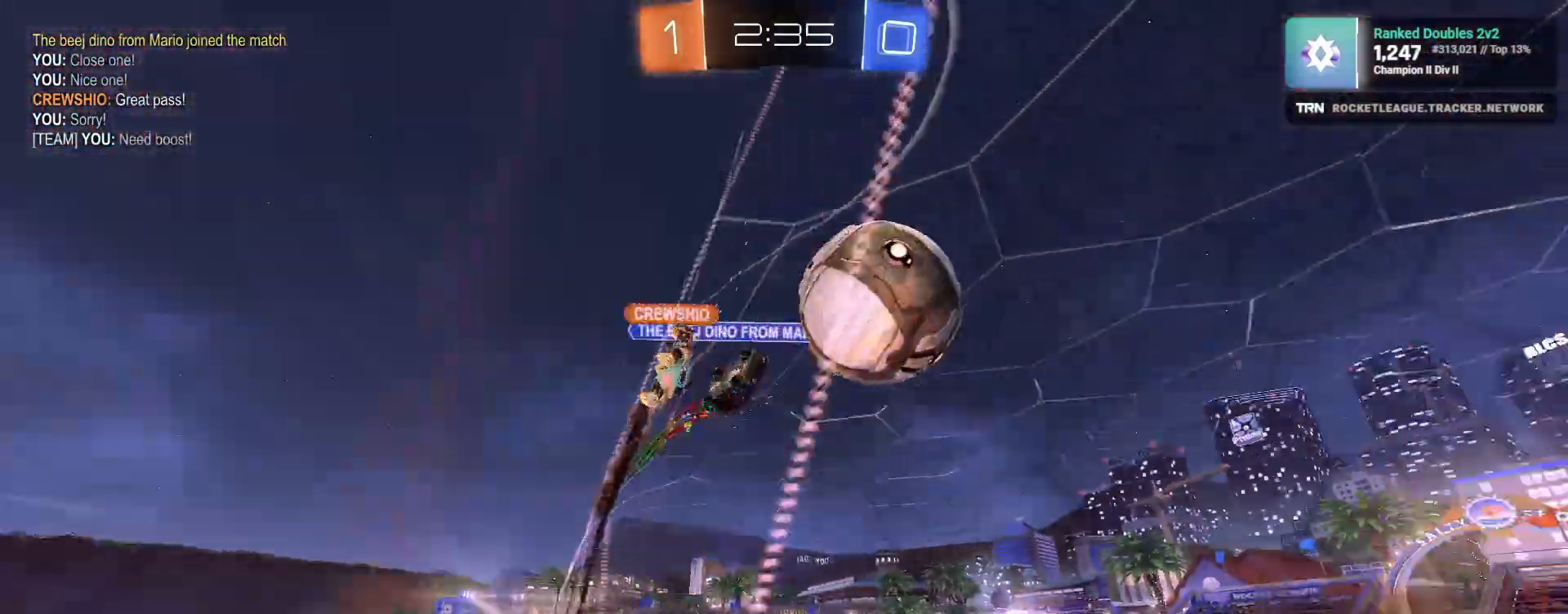
{"buttons": ["R2"], "left_stick": "up", "right_stick": "center", "events": [[67, "CROSS", "up"], [83, "L1", "up"], [100, "left_stick", "down"], [383, "left_stick", "up"]]}
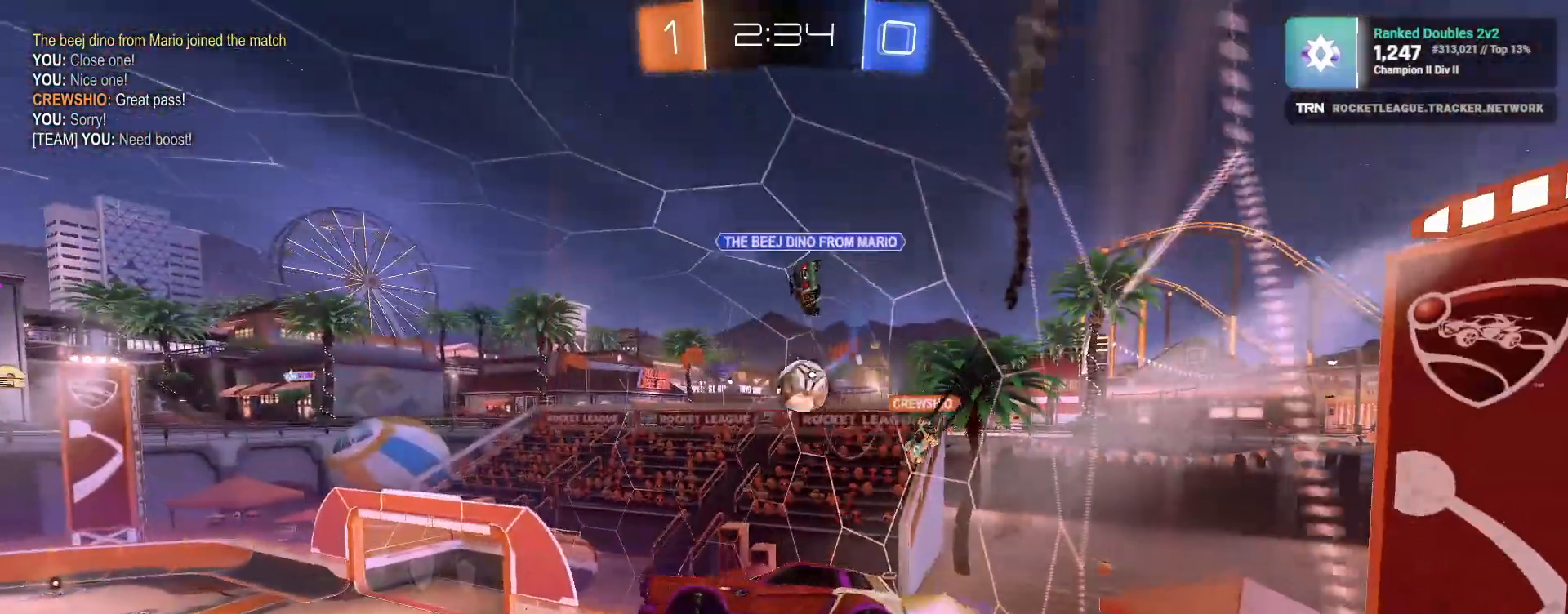
{"buttons": ["L1", "R2"], "left_stick": "left", "right_stick": "center", "events": [[33, "L1", "down"], [150, "L1", "up"], [200, "left_stick", "center"], [450, "left_stick", "left"], [467, "L1", "down"]]}
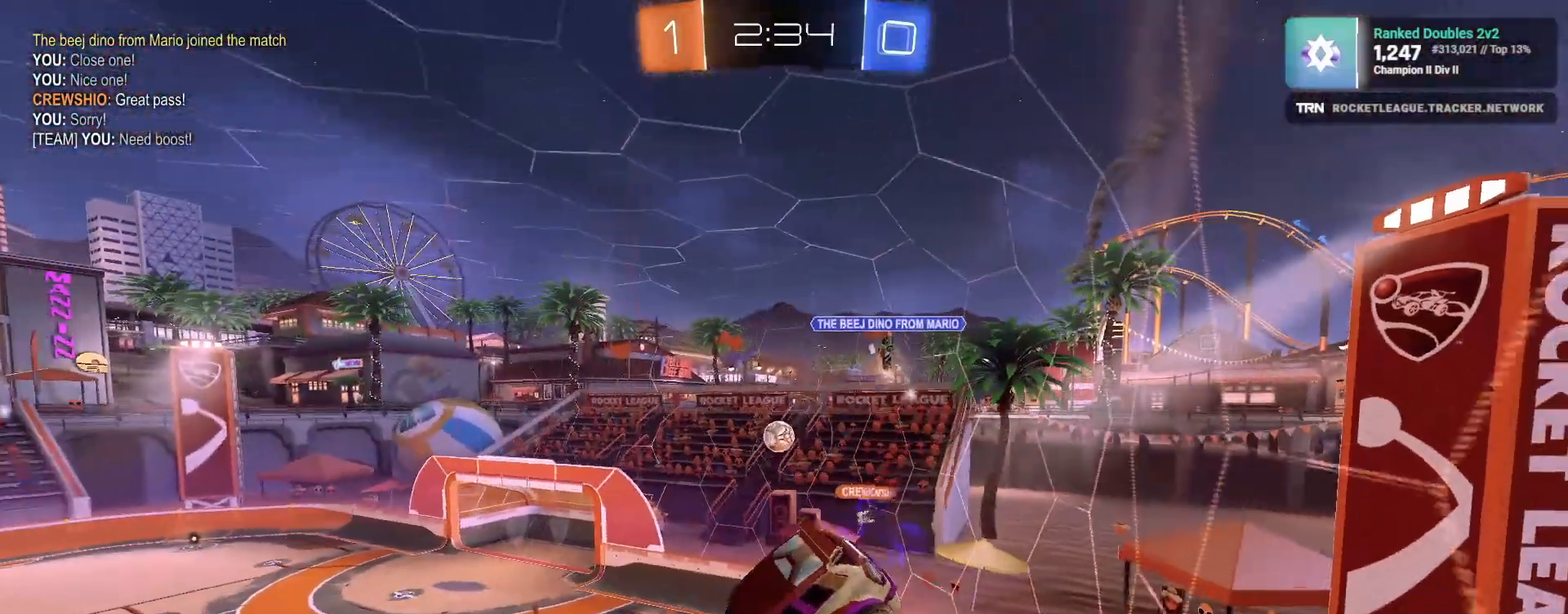
{"buttons": ["L1", "R2"], "left_stick": "left", "right_stick": "center", "events": []}
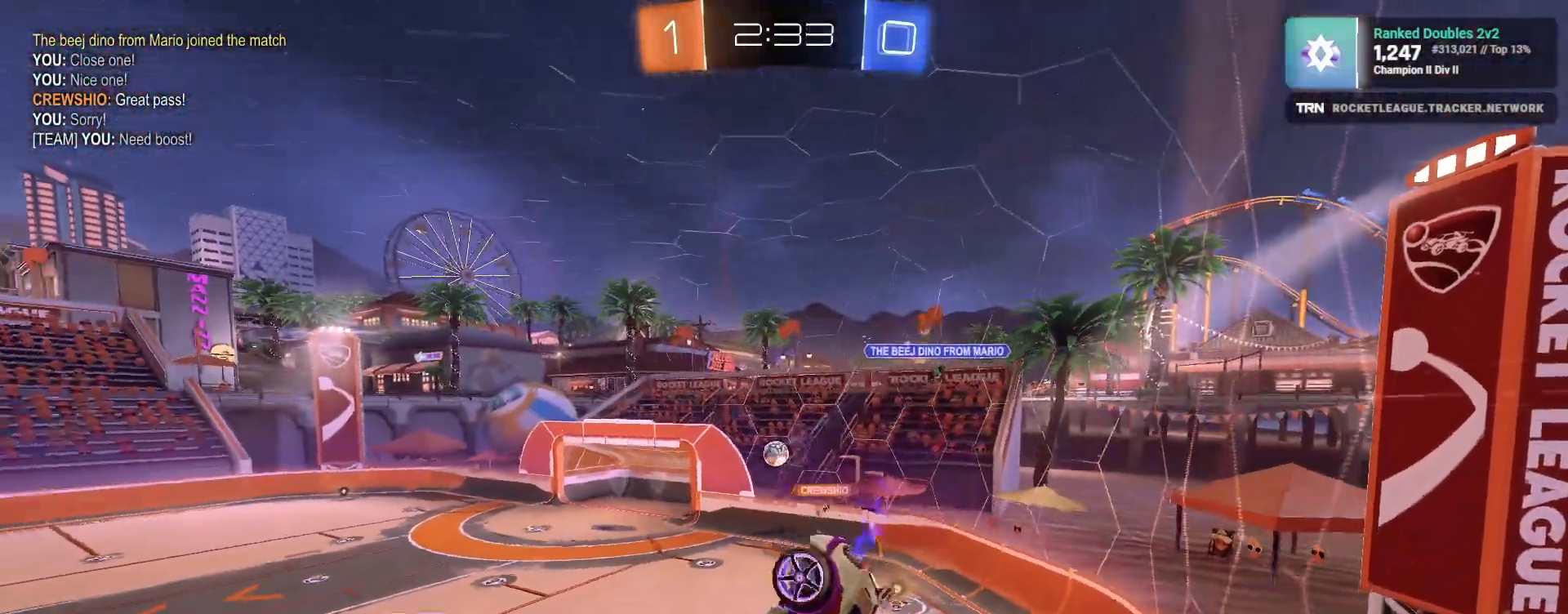
{"buttons": ["R2"], "left_stick": "down-left", "right_stick": "center", "events": [[300, "left_stick", "down-left"], [367, "L1", "up"]]}
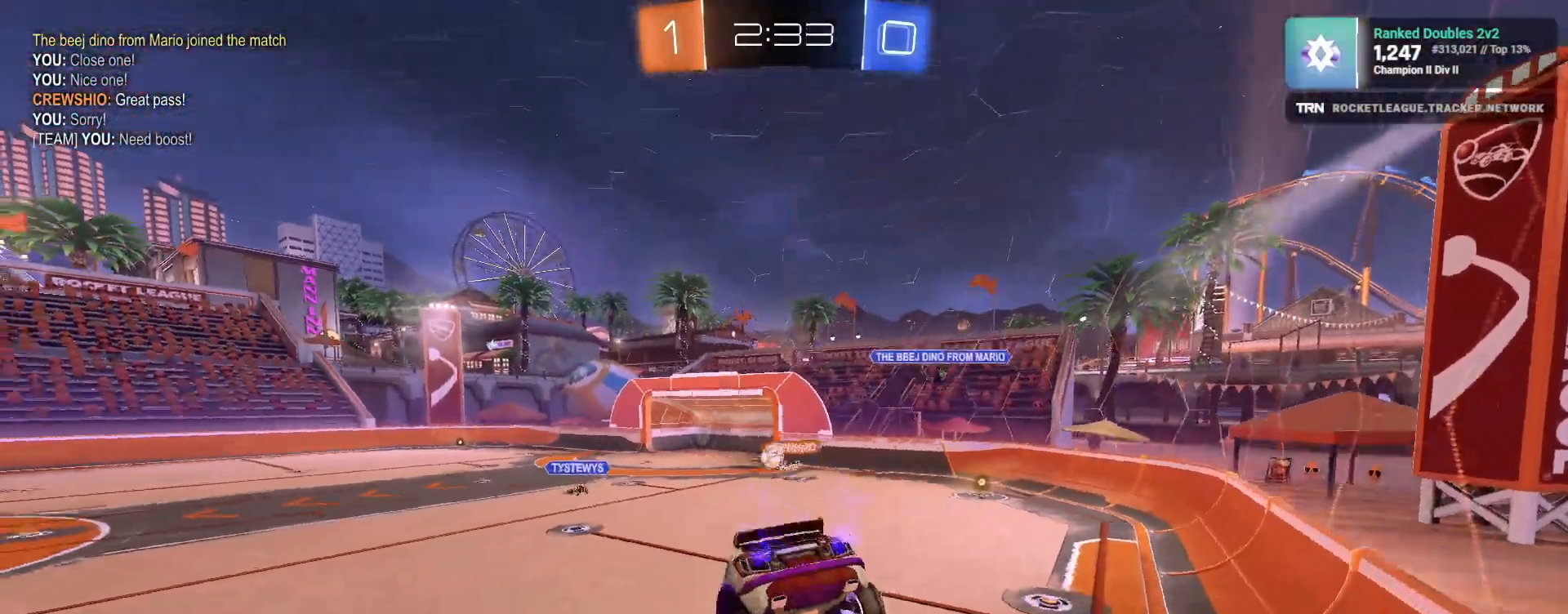
{"buttons": ["R2"], "left_stick": "right", "right_stick": "center", "events": [[83, "left_stick", "left"], [217, "left_stick", "center"], [467, "left_stick", "right"]]}
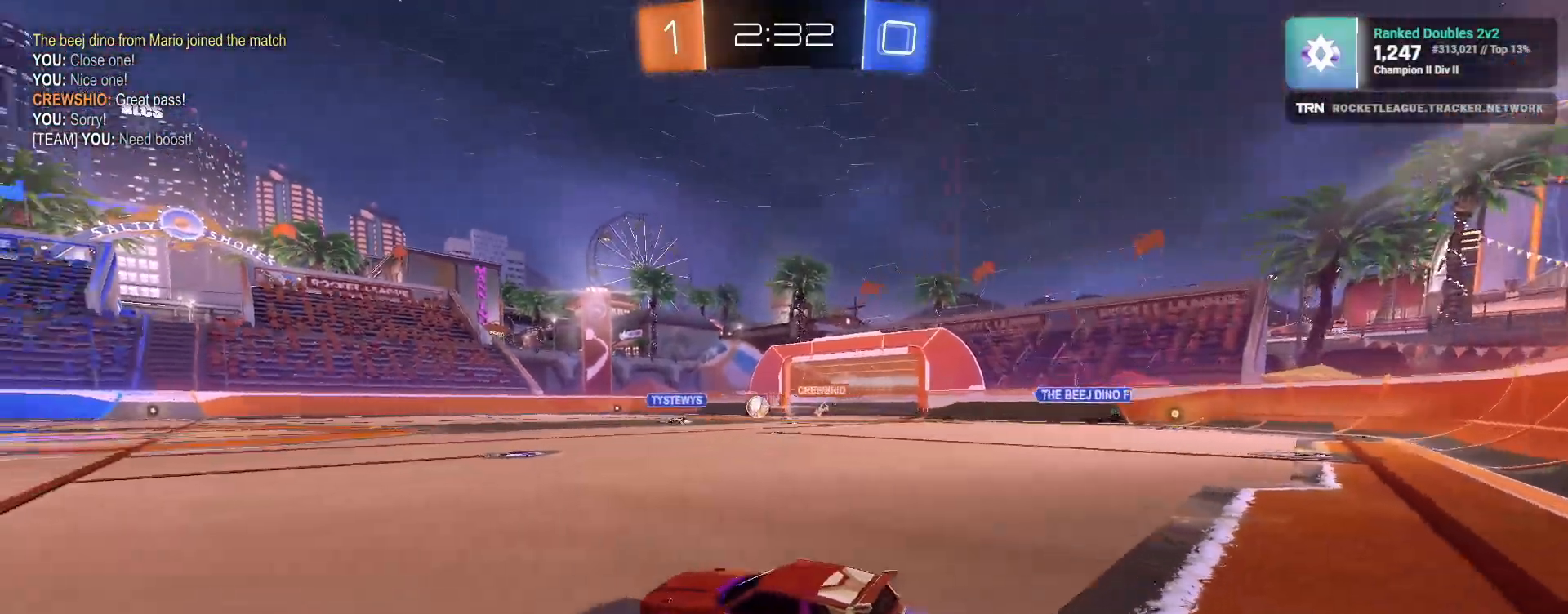
{"buttons": ["R2"], "left_stick": "right", "right_stick": "center", "events": [[133, "L1", "down"], [250, "L1", "up"]]}
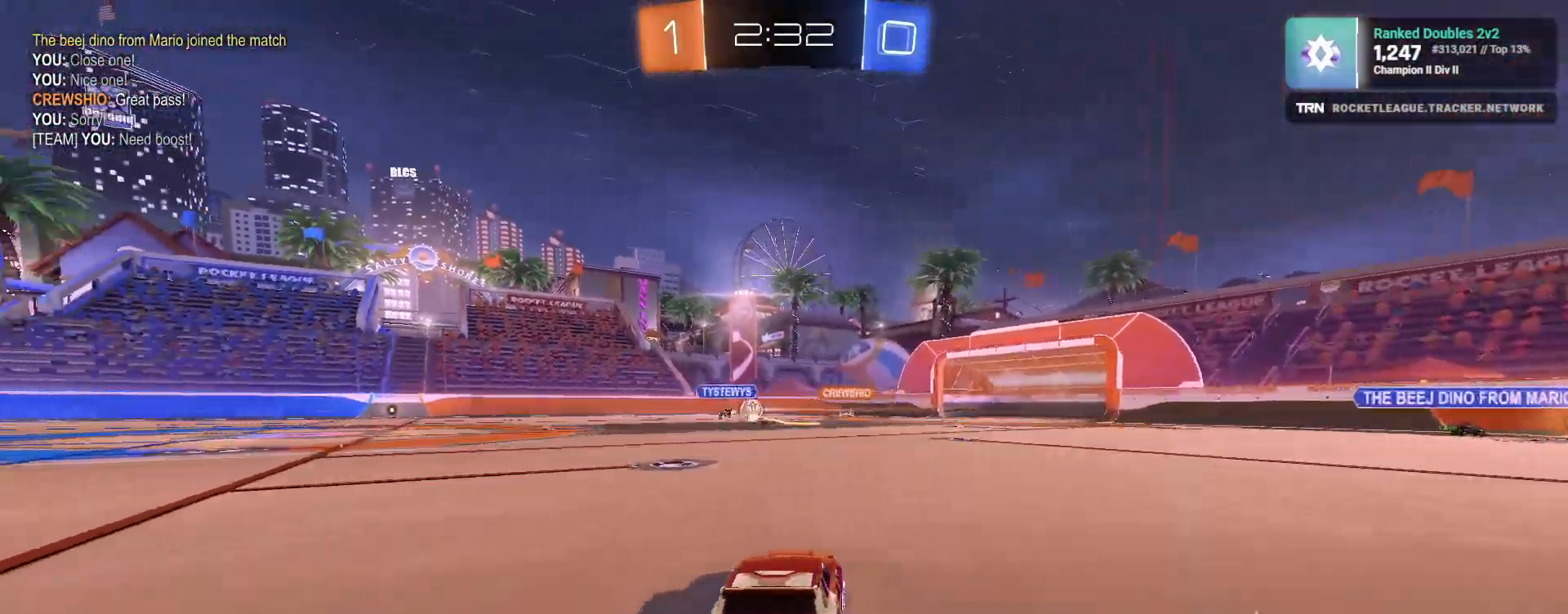
{"buttons": ["R2"], "left_stick": "right", "right_stick": "center", "events": []}
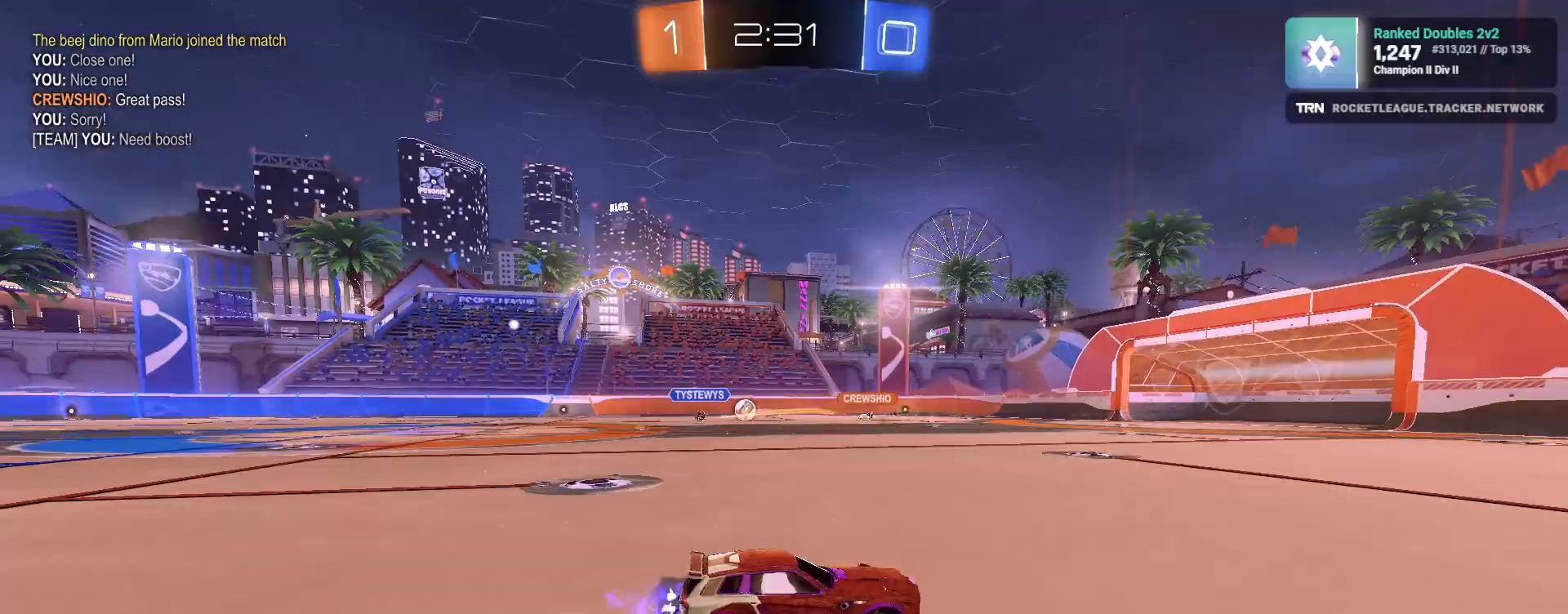
{"buttons": ["R2"], "left_stick": "center", "right_stick": "center", "events": [[83, "CROSS", "down"], [100, "left_stick", "up"], [167, "CROSS", "up"], [217, "CROSS", "down"], [283, "left_stick", "center"], [317, "CROSS", "up"], [350, "TRIANGLE", "down"], [467, "TRIANGLE", "up"]]}
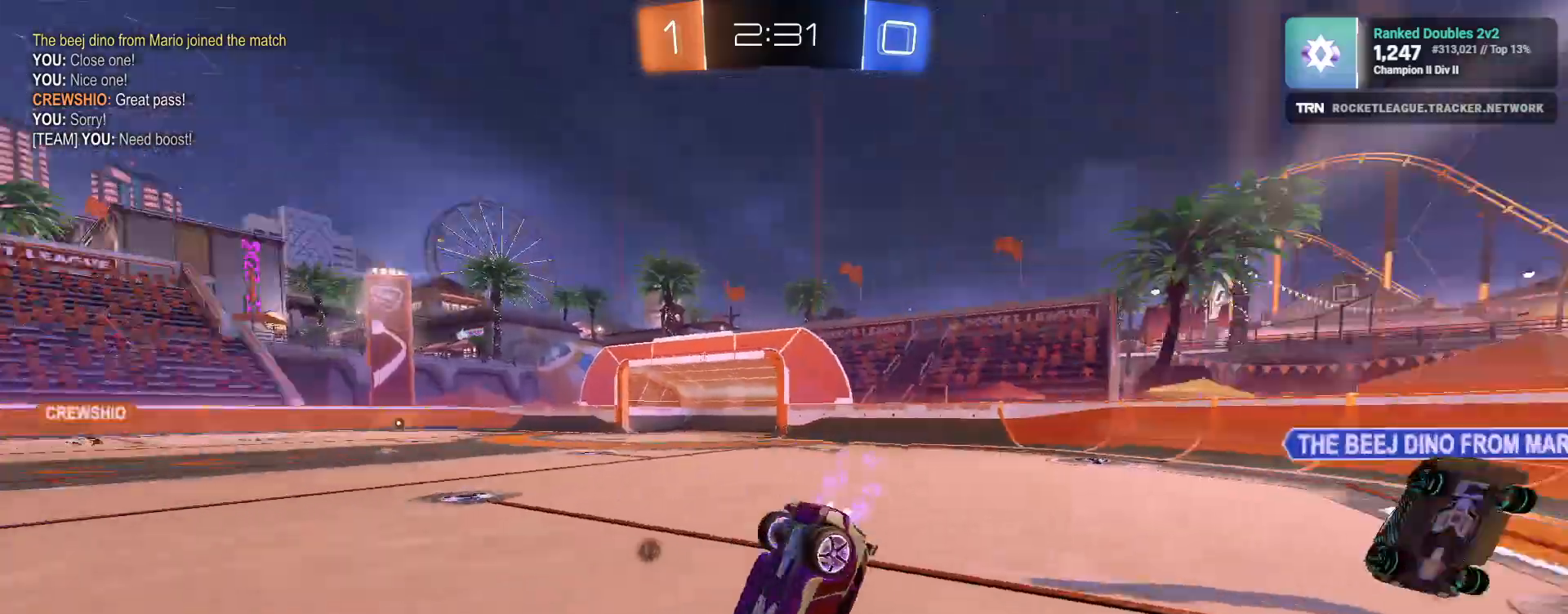
{"buttons": ["R2"], "left_stick": "center", "right_stick": "center", "events": [[250, "left_stick", "up-left"], [300, "TRIANGLE", "down"], [400, "TRIANGLE", "up"], [400, "left_stick", "center"]]}
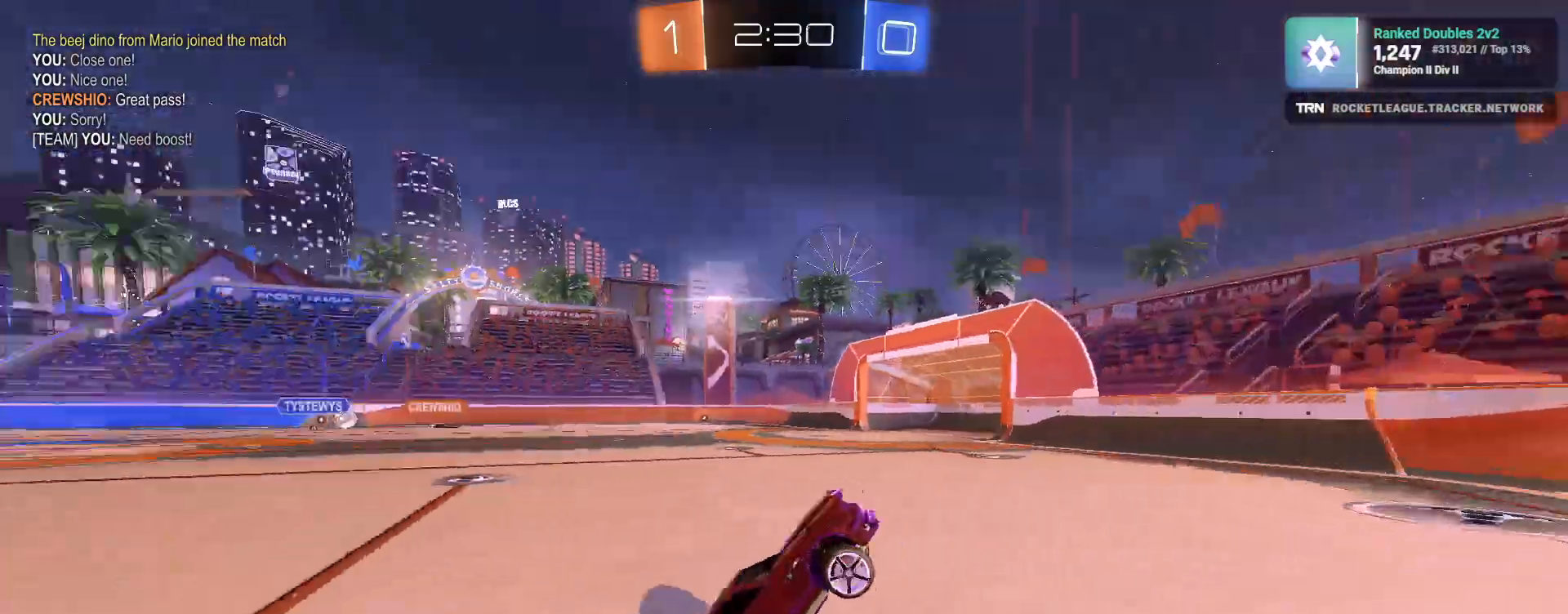
{"buttons": ["R2"], "left_stick": "left", "right_stick": "center", "events": [[50, "left_stick", "left"], [283, "L1", "down"], [417, "L1", "up"]]}
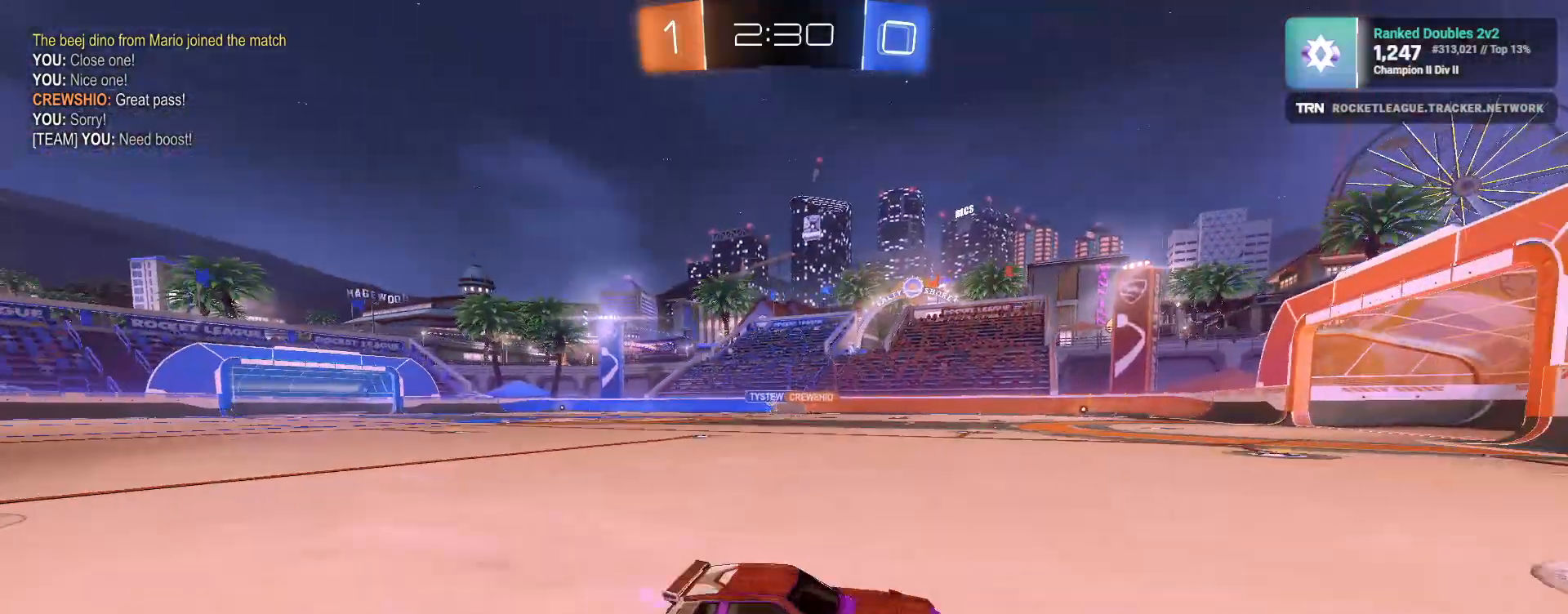
{"buttons": ["R2"], "left_stick": "left", "right_stick": "center", "events": [[167, "left_stick", "center"], [267, "left_stick", "left"]]}
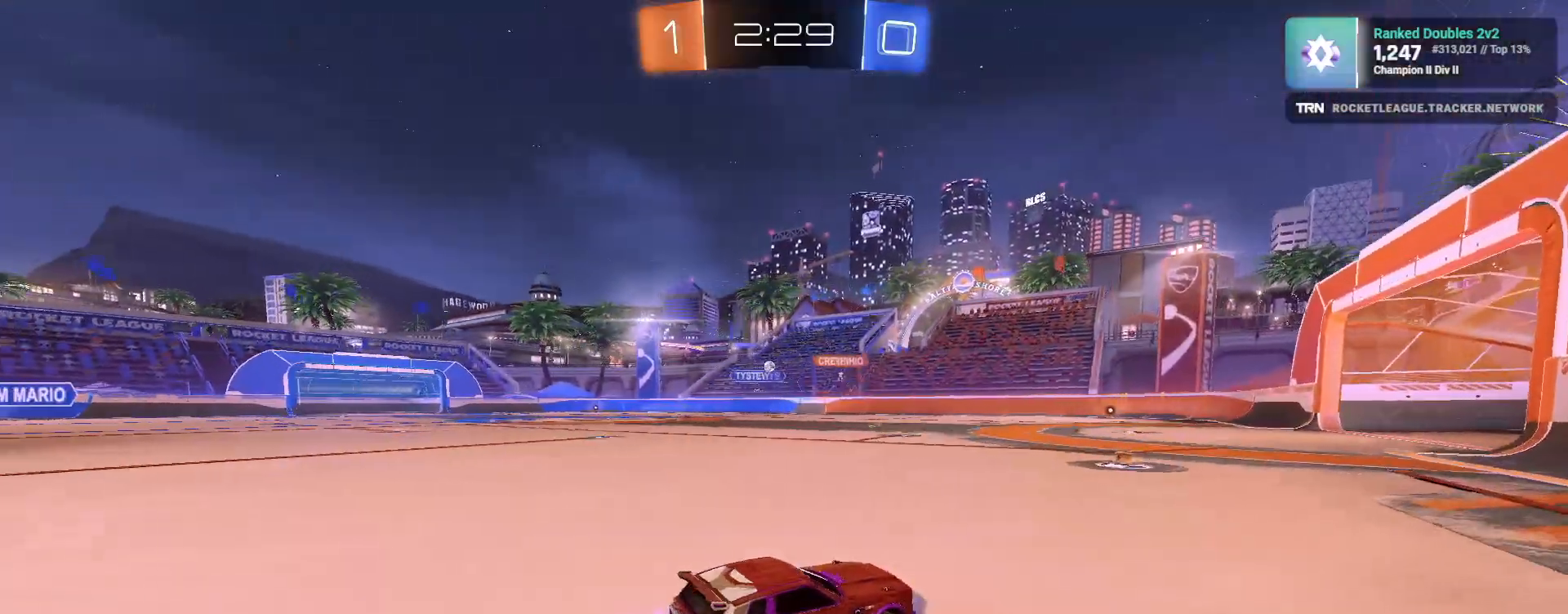
{"buttons": ["CROSS", "R2"], "left_stick": "up", "right_stick": "center", "events": [[217, "left_stick", "center"], [367, "CROSS", "down"], [367, "left_stick", "up"], [433, "CROSS", "up"], [483, "CROSS", "down"]]}
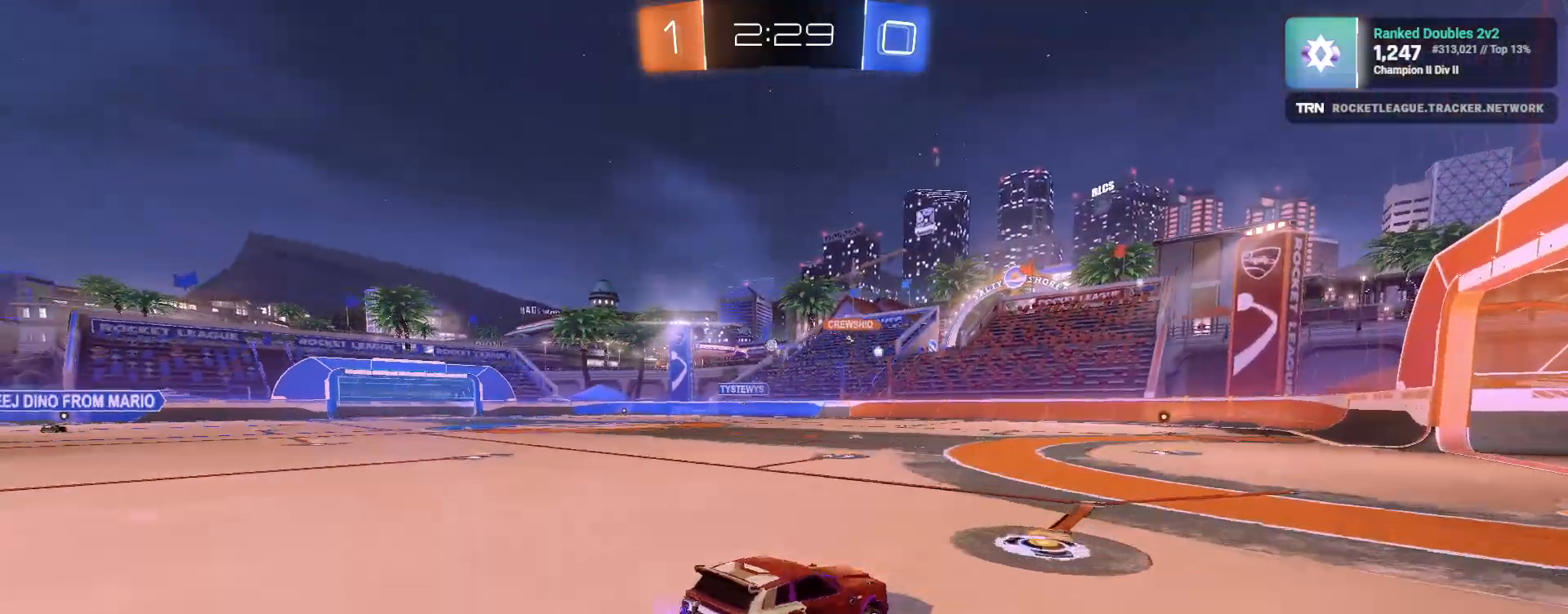
{"buttons": ["R2"], "left_stick": "up-left", "right_stick": "center", "events": [[33, "left_stick", "center"], [100, "CROSS", "up"], [400, "left_stick", "up-left"]]}
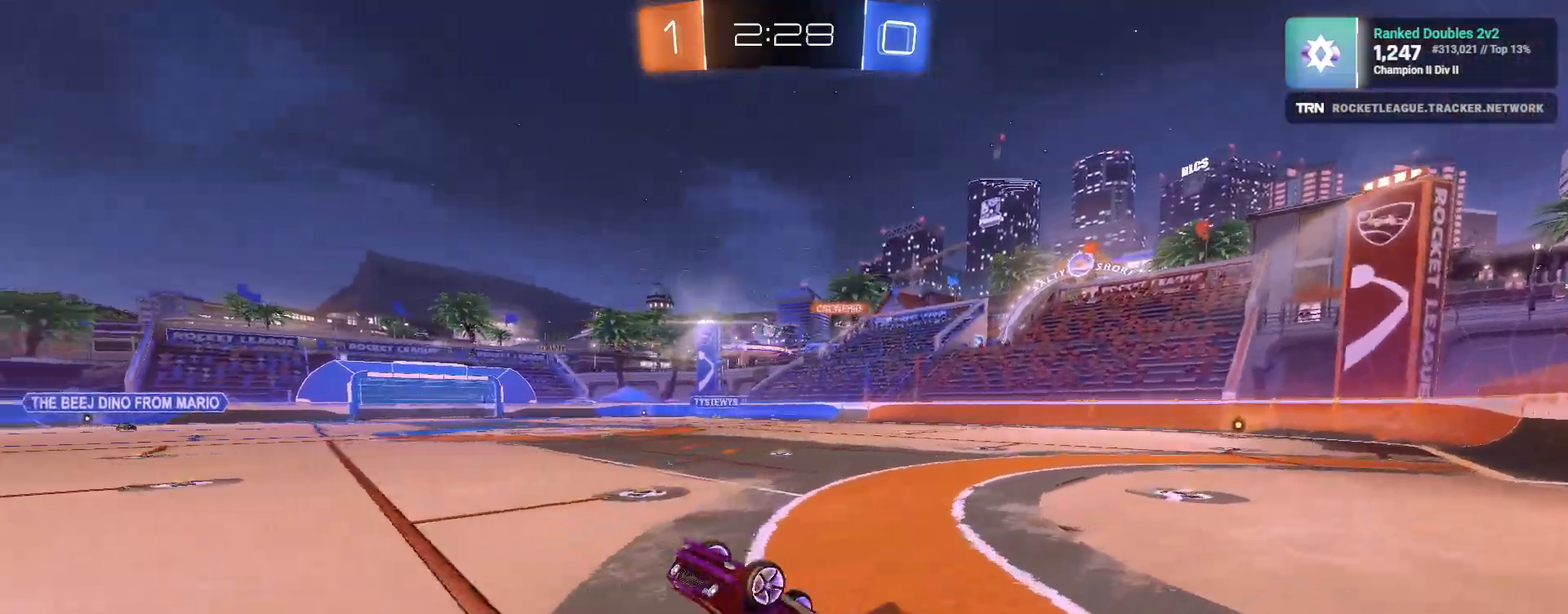
{"buttons": ["R2"], "left_stick": "center", "right_stick": "center", "events": [[50, "left_stick", "center"], [183, "left_stick", "up-left"], [300, "left_stick", "center"], [400, "TRIANGLE", "down"], [500, "TRIANGLE", "up"]]}
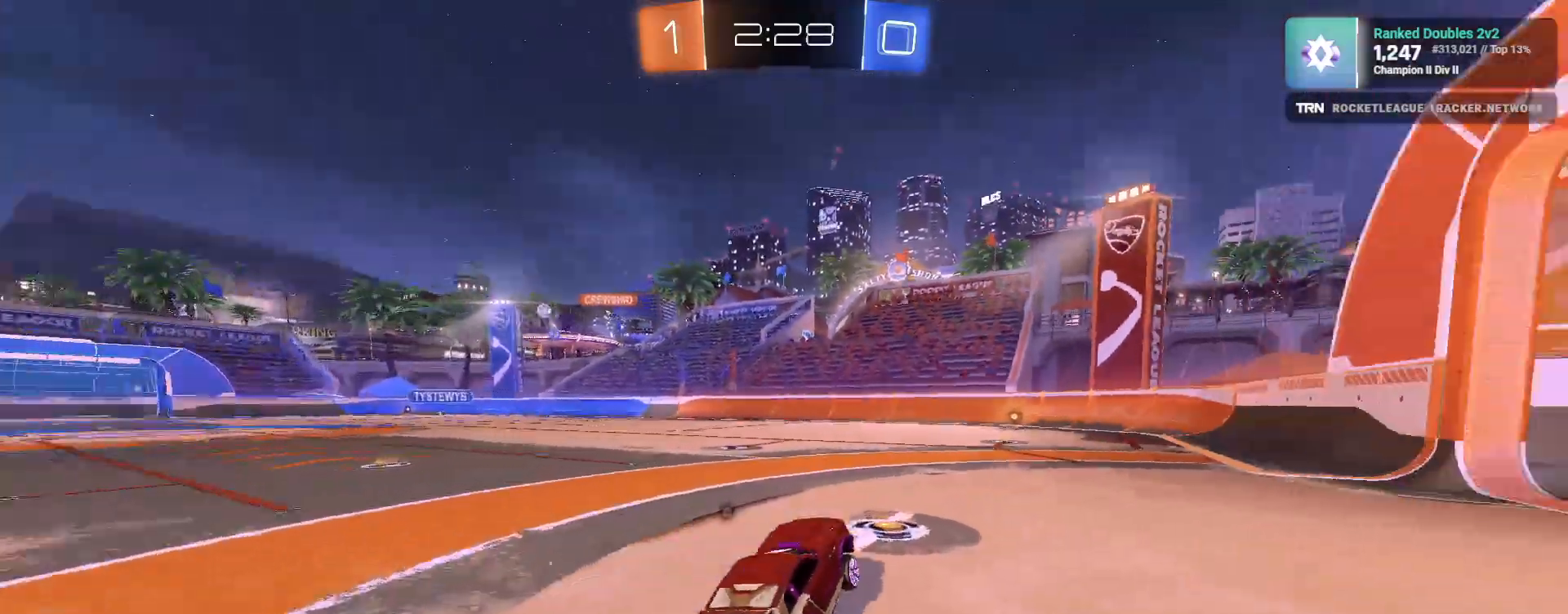
{"buttons": ["R2"], "left_stick": "center", "right_stick": "center", "events": [[17, "R1", "down"], [200, "TRIANGLE", "down"], [333, "TRIANGLE", "up"], [383, "R1", "up"]]}
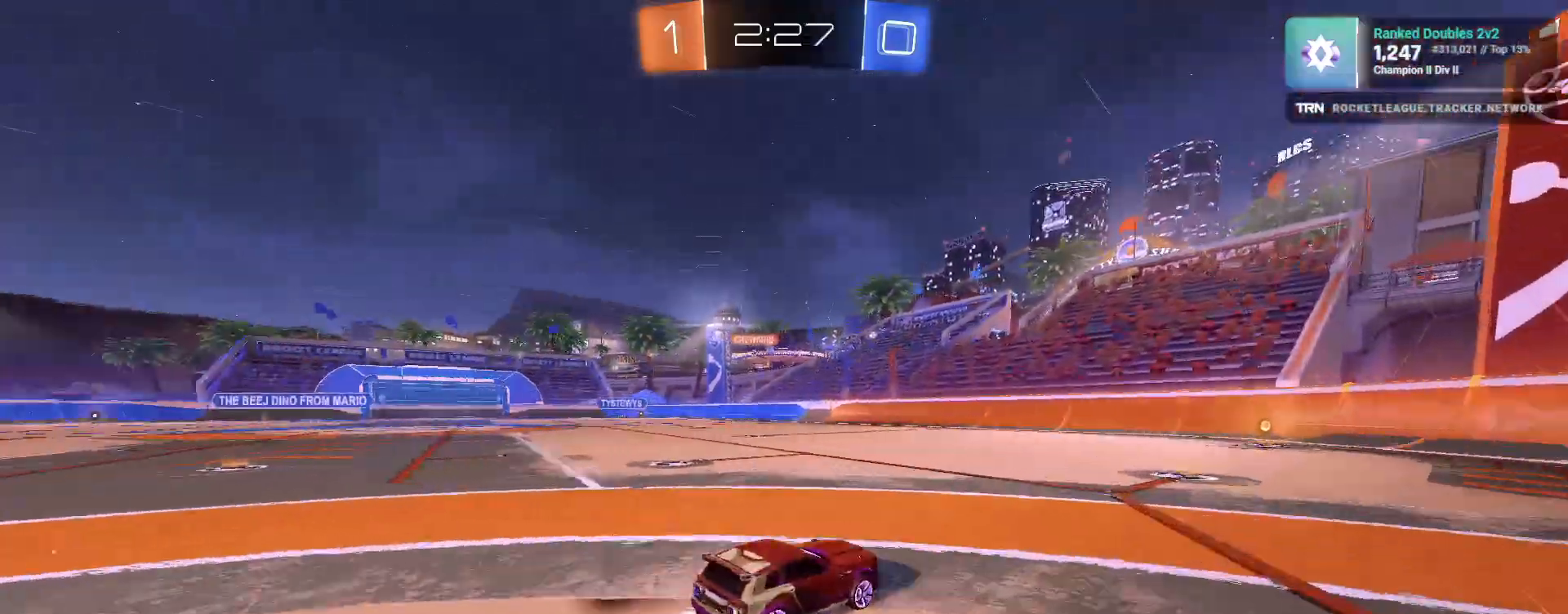
{"buttons": ["R2"], "left_stick": "center", "right_stick": "center", "events": []}
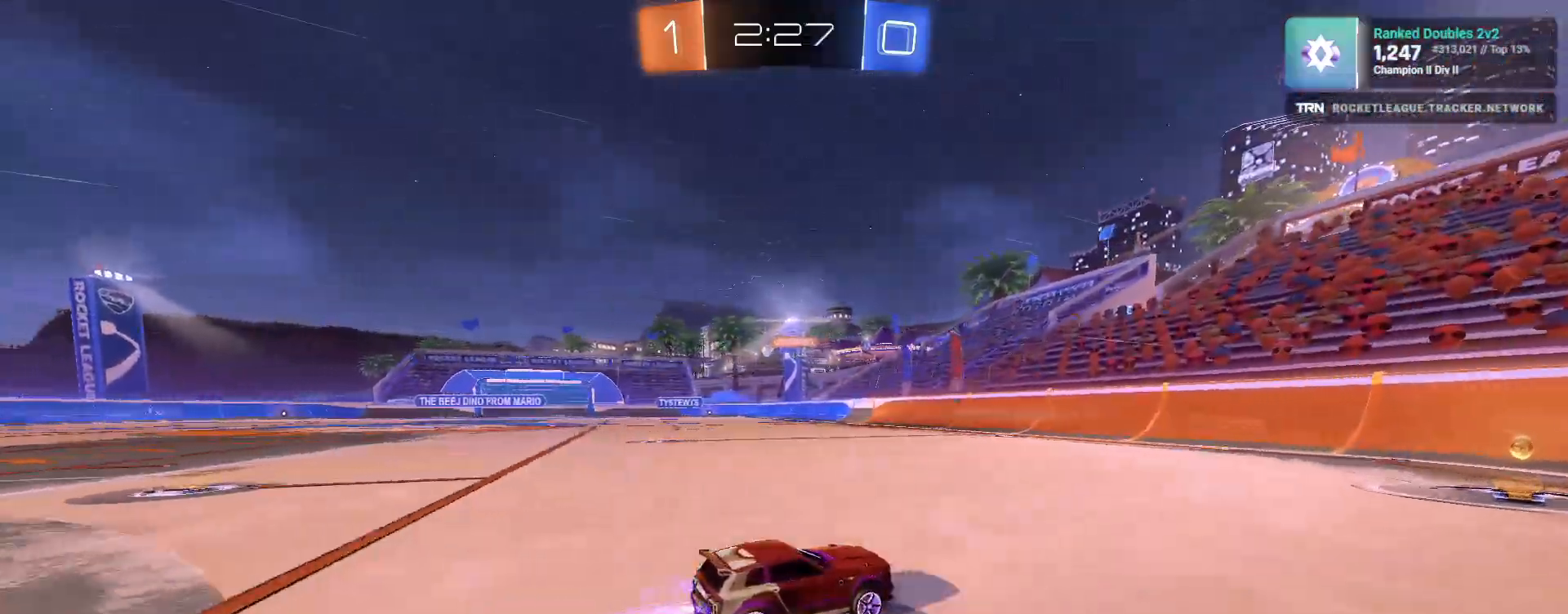
{"buttons": ["R2"], "left_stick": "left", "right_stick": "center", "events": [[67, "left_stick", "down-right"], [217, "left_stick", "center"], [283, "left_stick", "left"], [317, "L1", "down"], [483, "L1", "up"]]}
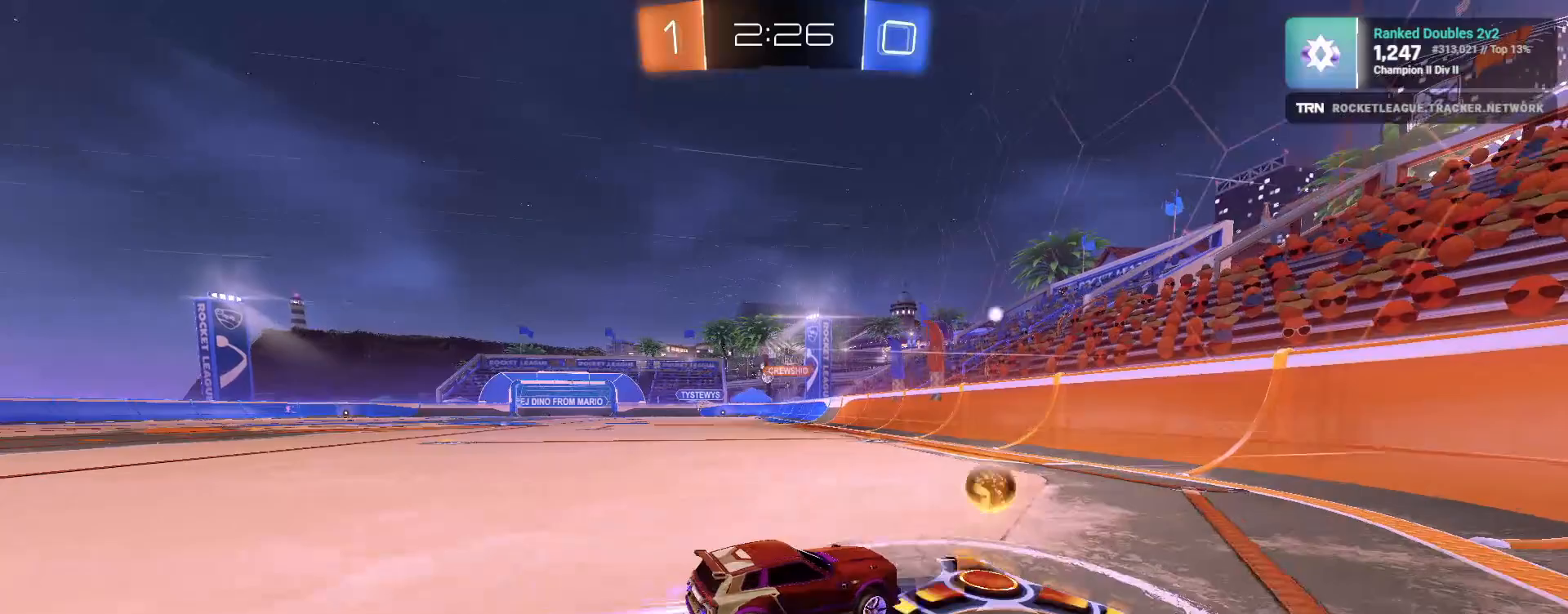
{"buttons": ["R1", "R2"], "left_stick": "center", "right_stick": "center", "events": [[350, "R1", "down"], [483, "left_stick", "center"]]}